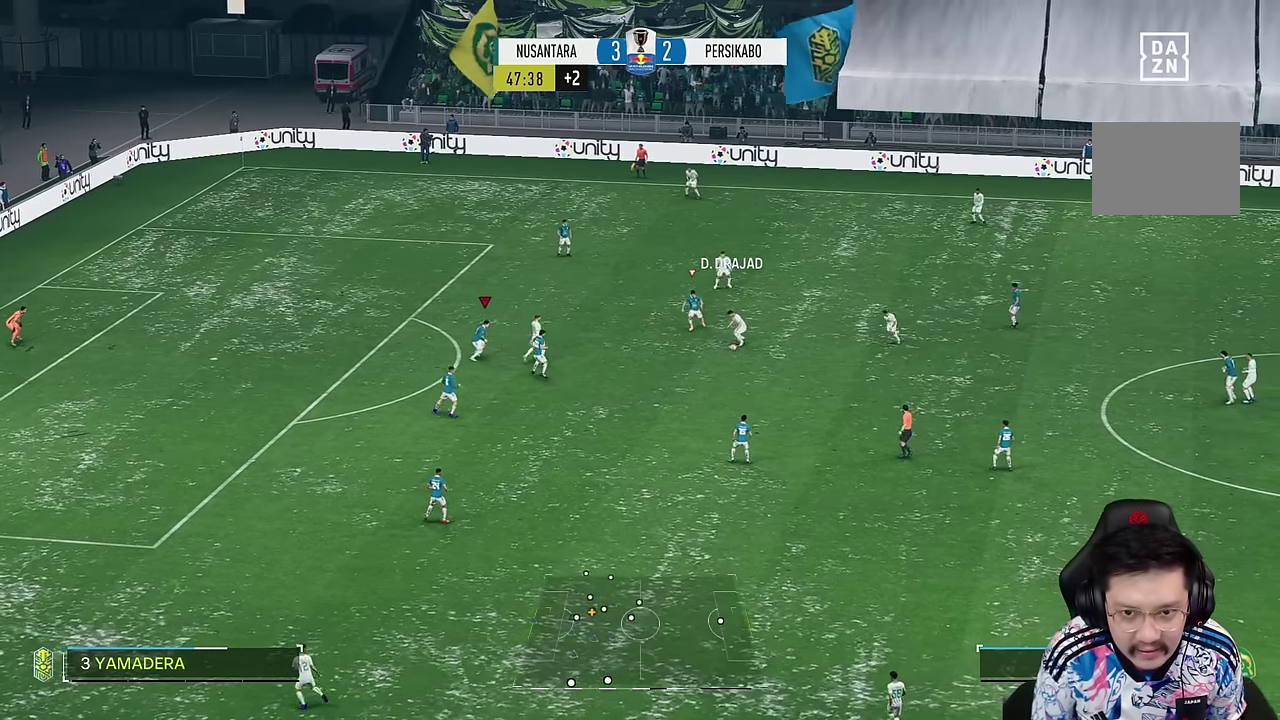
Gameplay with a controller (PlayStation layout); each line is a JSON object with the inputs held at the frame after it (dt_ms = milliseconds from this image to that frame). "events" lists button and stick changes between this image and that frame as [ms after this image, input, new state], when the widget could be followed in between. Not read: L3 R3.
{"dt_ms": 500, "buttons": ["L2", "R2"], "left_stick": "right", "right_stick": "center", "events": [[33, "R2", "down"], [417, "left_stick", "right"]]}
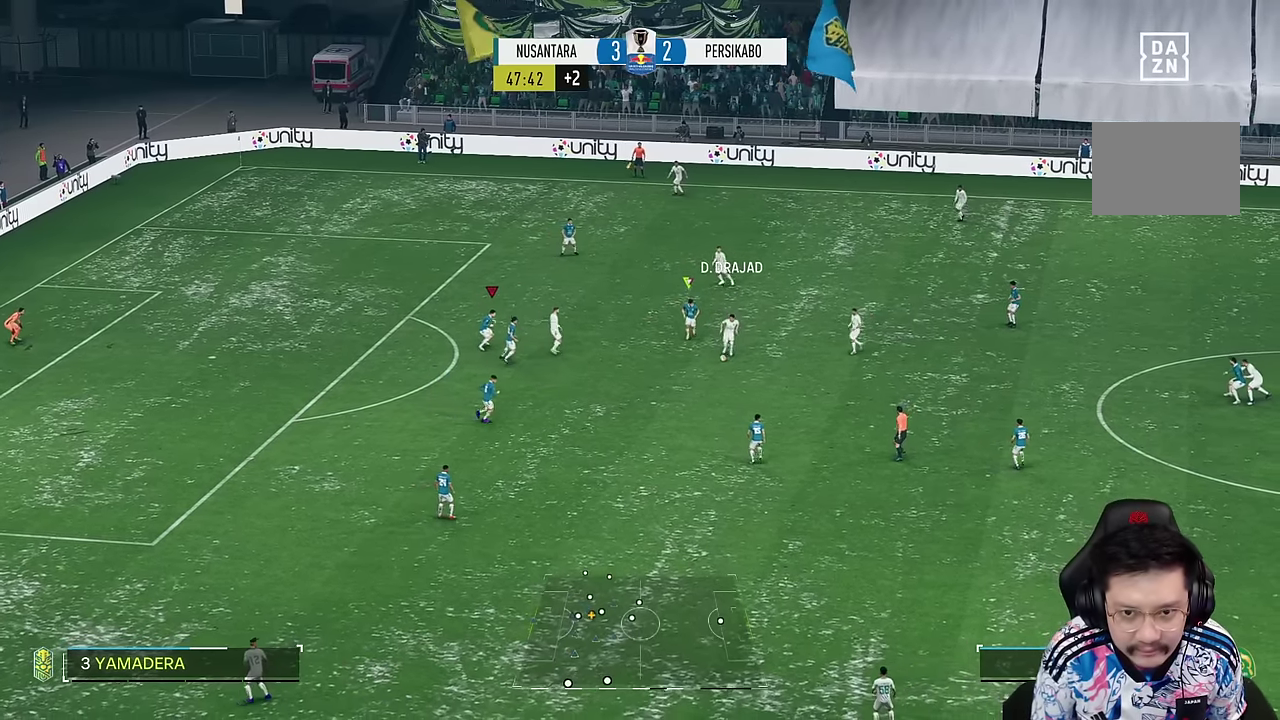
{"dt_ms": 500, "buttons": ["R1"], "left_stick": "down-right", "right_stick": "center", "events": [[67, "left_stick", "center"], [133, "left_stick", "right"], [183, "left_stick", "down-right"], [200, "R2", "up"], [250, "L2", "up"], [350, "left_stick", "center"], [383, "right_stick", "down"], [467, "right_stick", "center"], [483, "left_stick", "down-right"], [500, "R1", "down"]]}
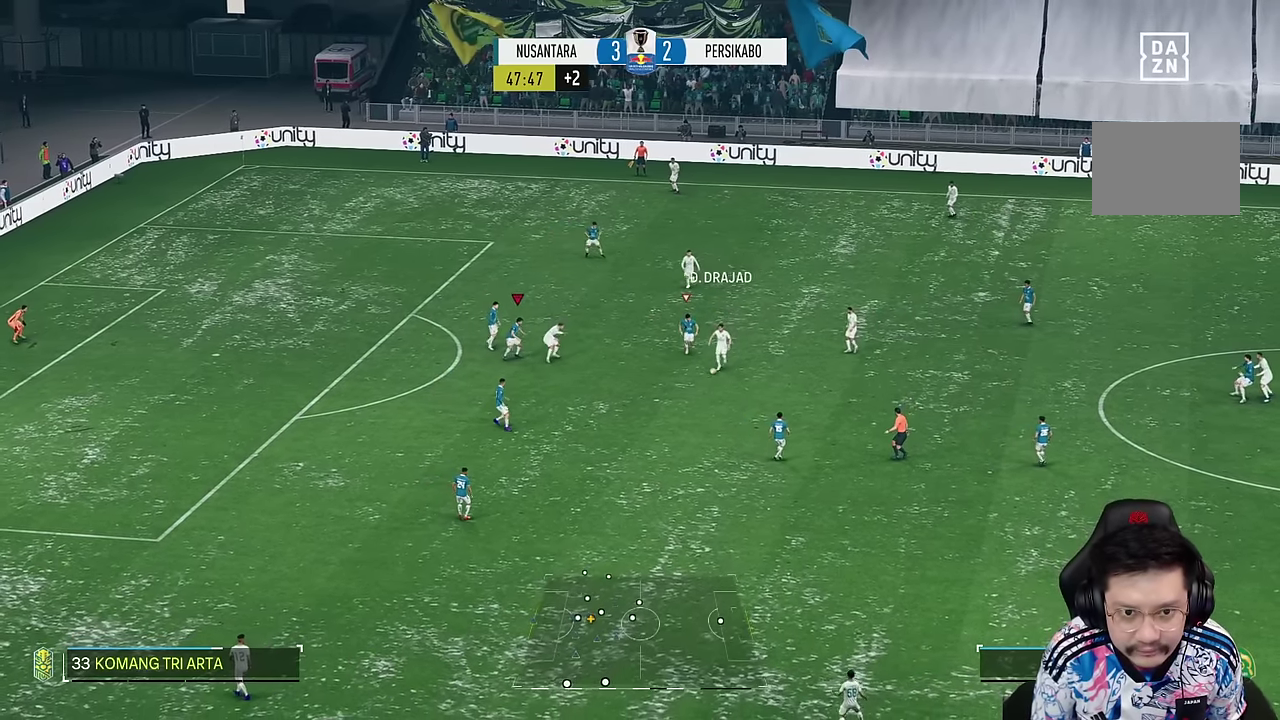
{"dt_ms": 500, "buttons": [], "left_stick": "down", "right_stick": "center", "events": [[133, "R1", "up"], [450, "left_stick", "down"]]}
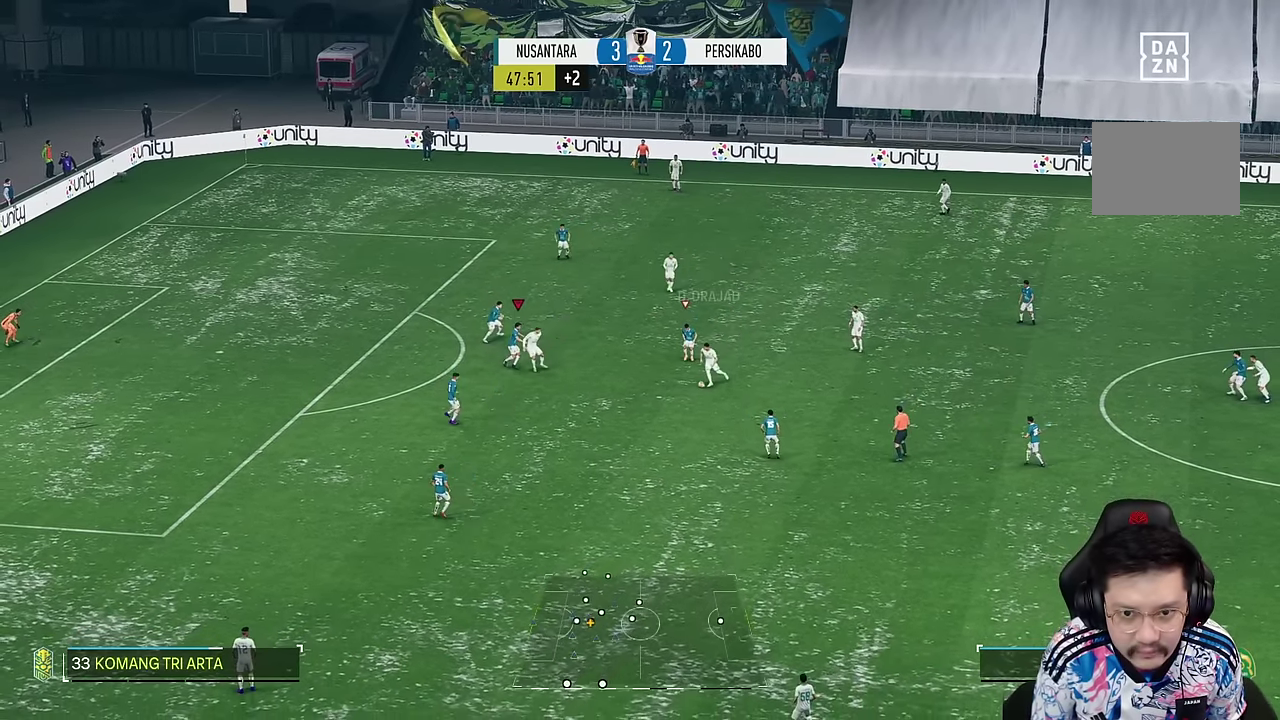
{"dt_ms": 500, "buttons": [], "left_stick": "down", "right_stick": "center", "events": []}
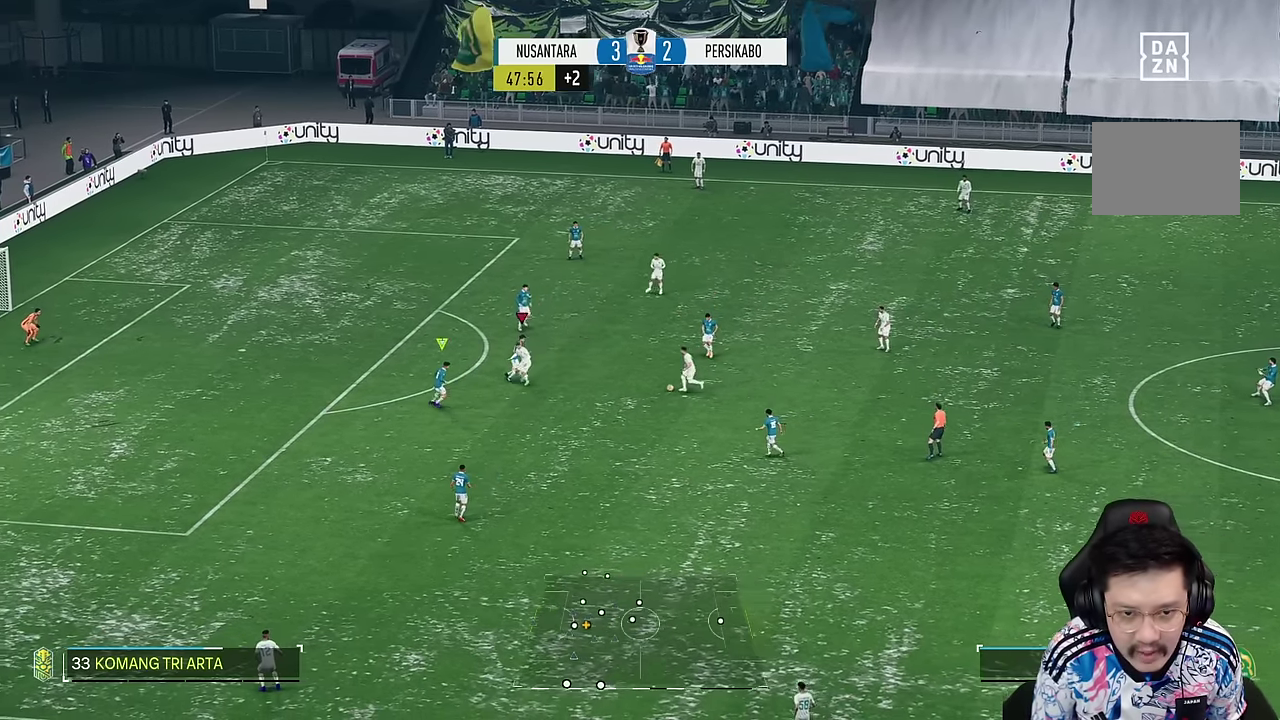
{"dt_ms": 500, "buttons": ["L2", "R2"], "left_stick": "right", "right_stick": "center", "events": [[17, "R2", "down"], [117, "L2", "down"], [300, "left_stick", "right"]]}
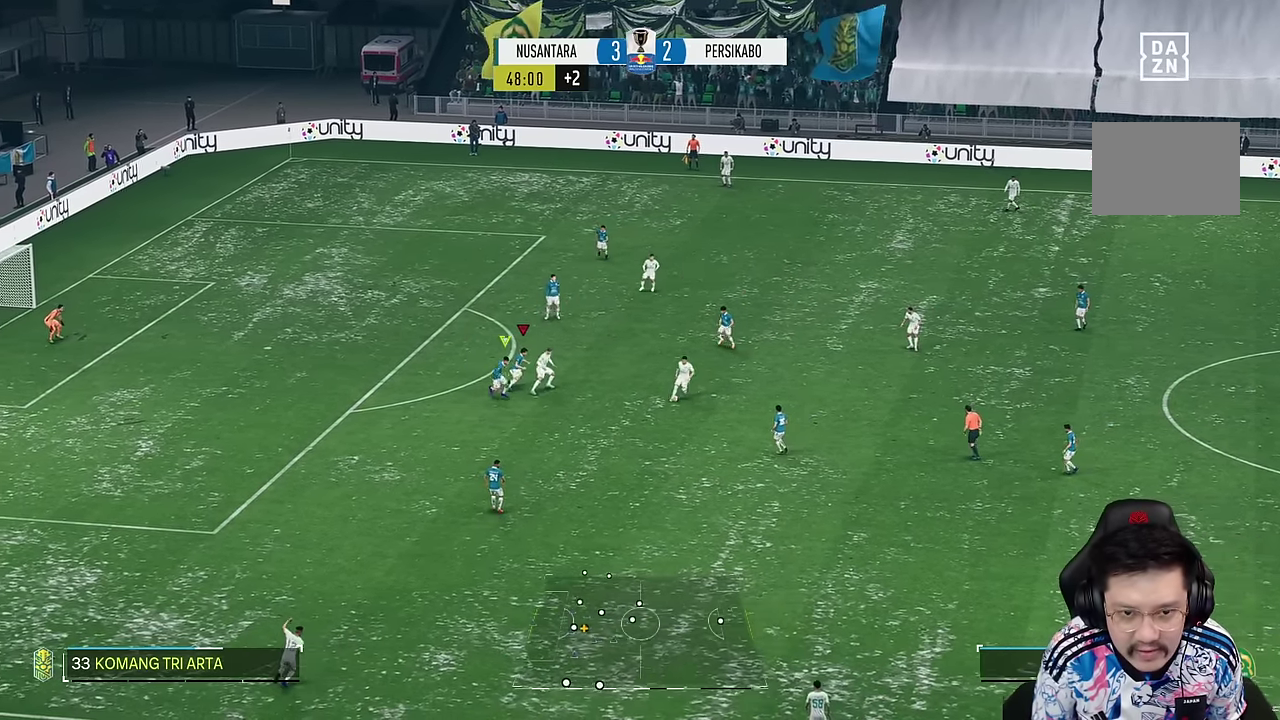
{"dt_ms": 500, "buttons": ["L2"], "left_stick": "center", "right_stick": "center", "events": [[83, "R2", "up"], [150, "left_stick", "up"], [217, "left_stick", "left"], [467, "left_stick", "center"]]}
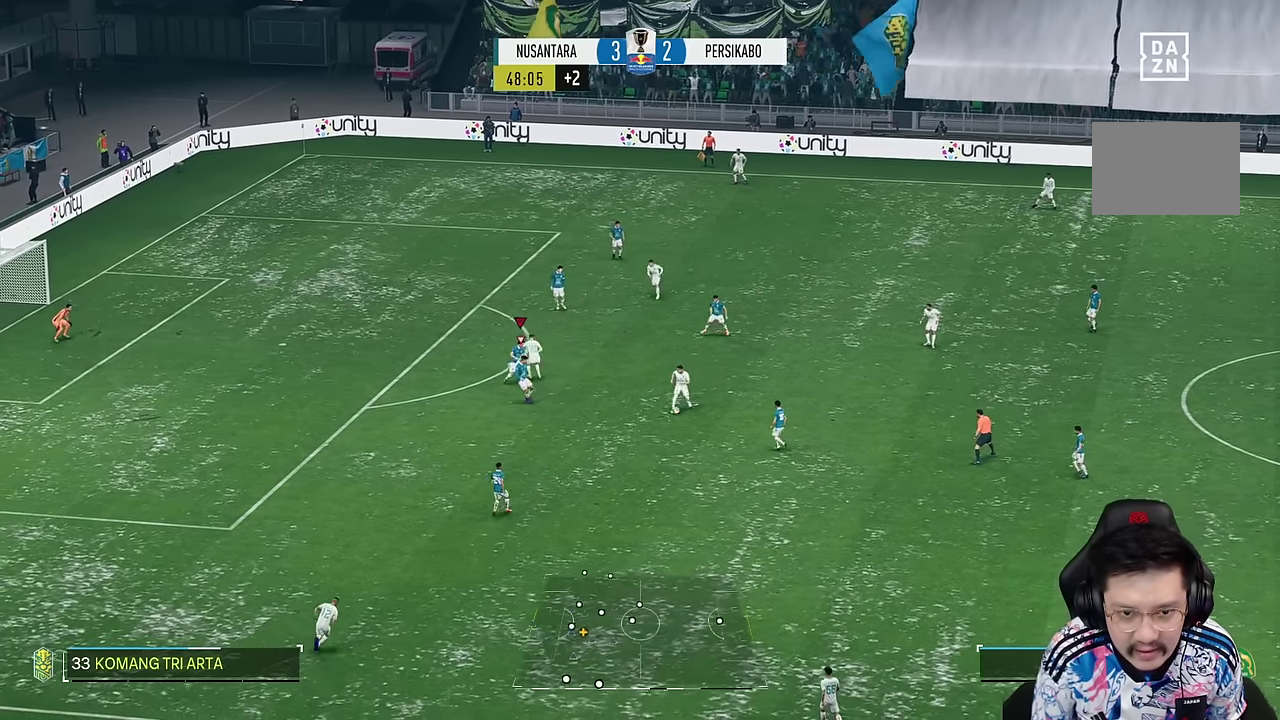
{"dt_ms": 500, "buttons": ["L2"], "left_stick": "center", "right_stick": "center", "events": [[200, "left_stick", "left"], [500, "left_stick", "center"]]}
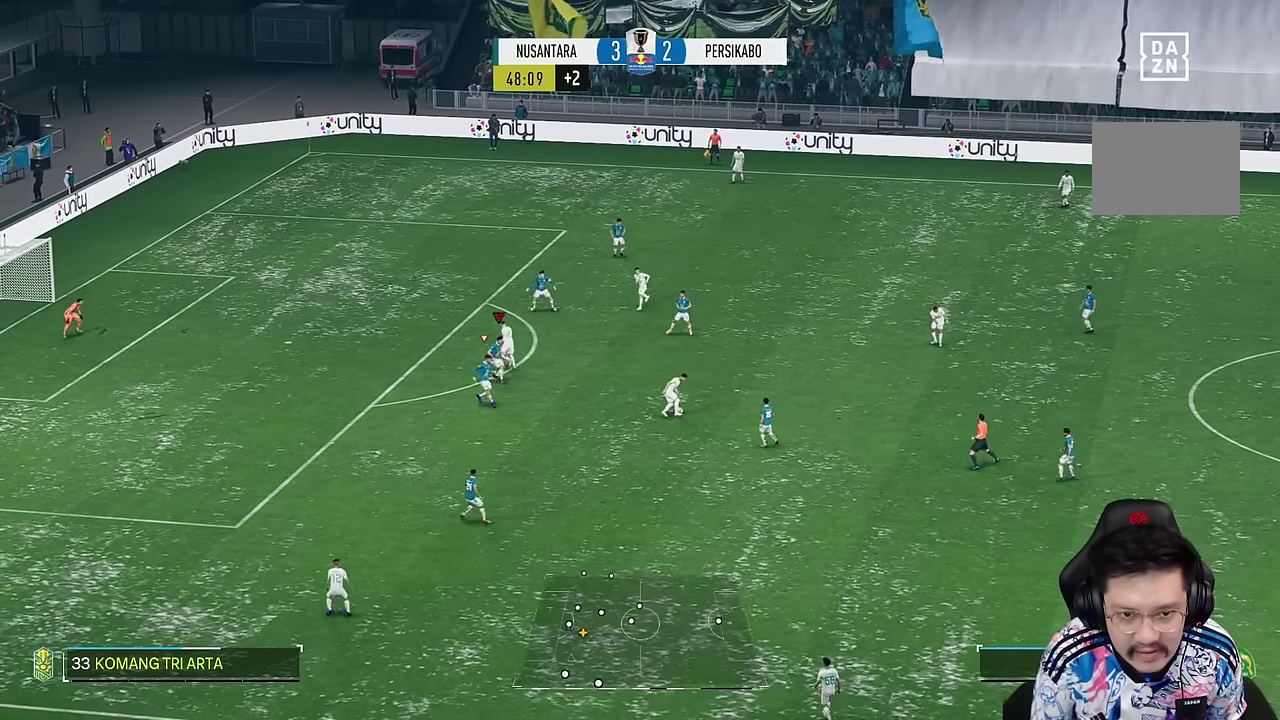
{"dt_ms": 500, "buttons": ["L2"], "left_stick": "right", "right_stick": "center", "events": [[33, "left_stick", "left"], [67, "left_stick", "center"], [117, "left_stick", "right"], [183, "left_stick", "center"], [300, "left_stick", "down-right"], [433, "left_stick", "right"]]}
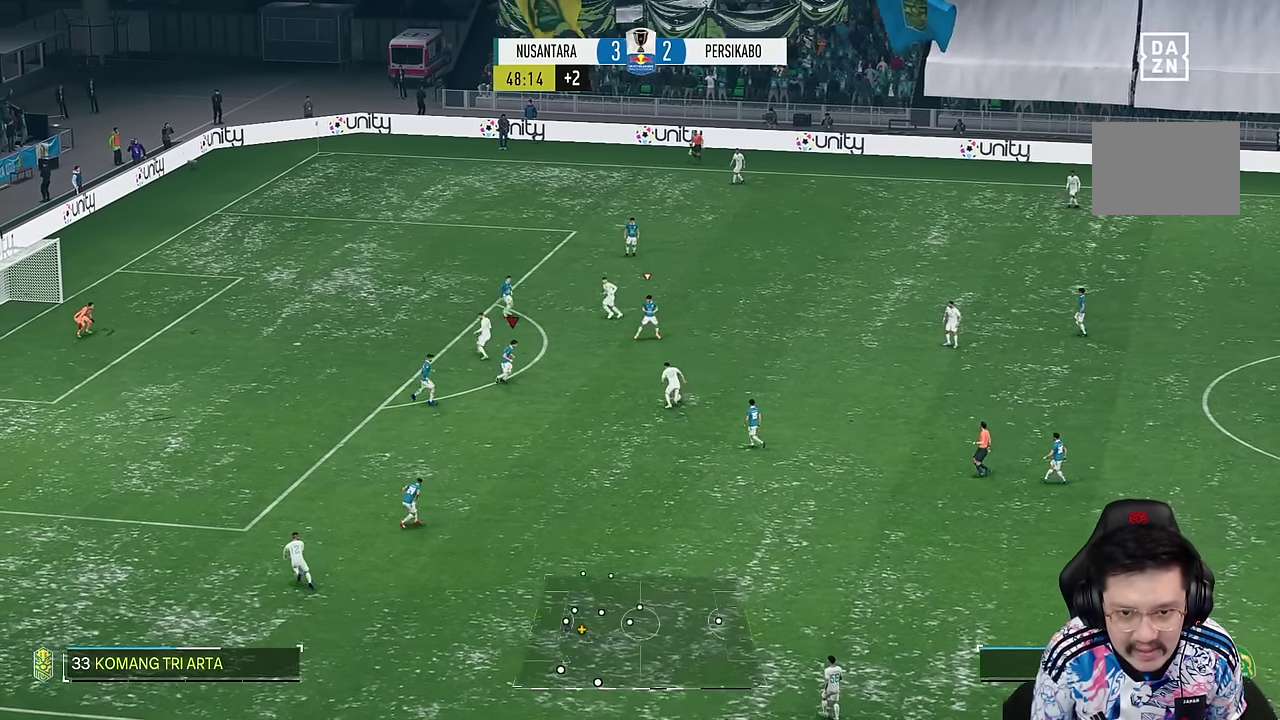
{"dt_ms": 500, "buttons": ["L2"], "left_stick": "right", "right_stick": "center", "events": []}
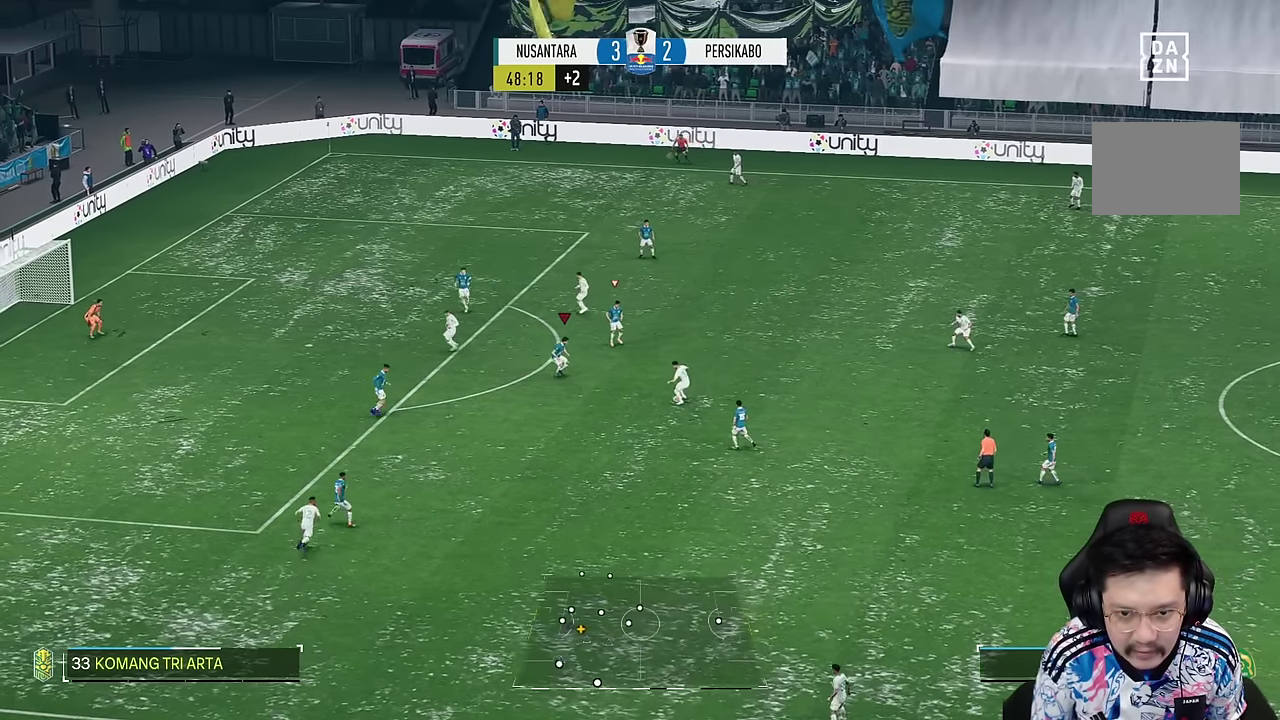
{"dt_ms": 500, "buttons": [], "left_stick": "down", "right_stick": "center", "events": [[183, "left_stick", "down-right"], [417, "left_stick", "down"], [467, "L2", "up"]]}
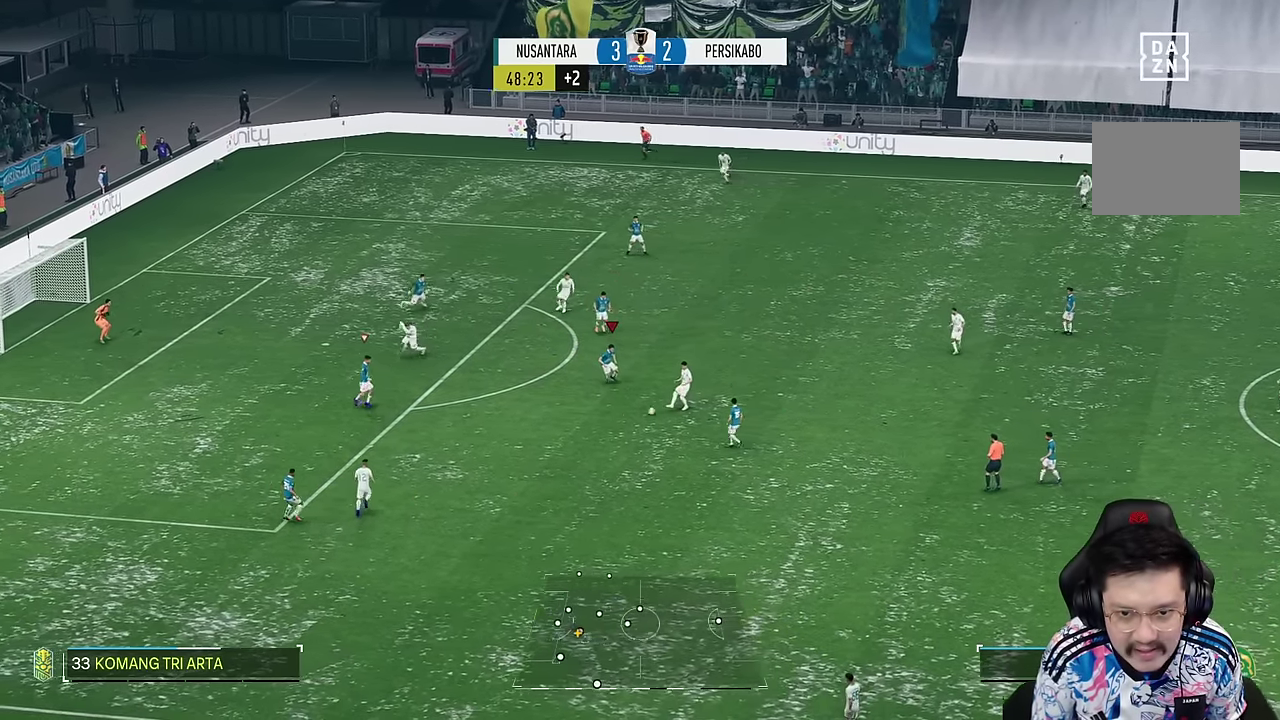
{"dt_ms": 500, "buttons": [], "left_stick": "down-right", "right_stick": "center", "events": [[483, "left_stick", "down-right"]]}
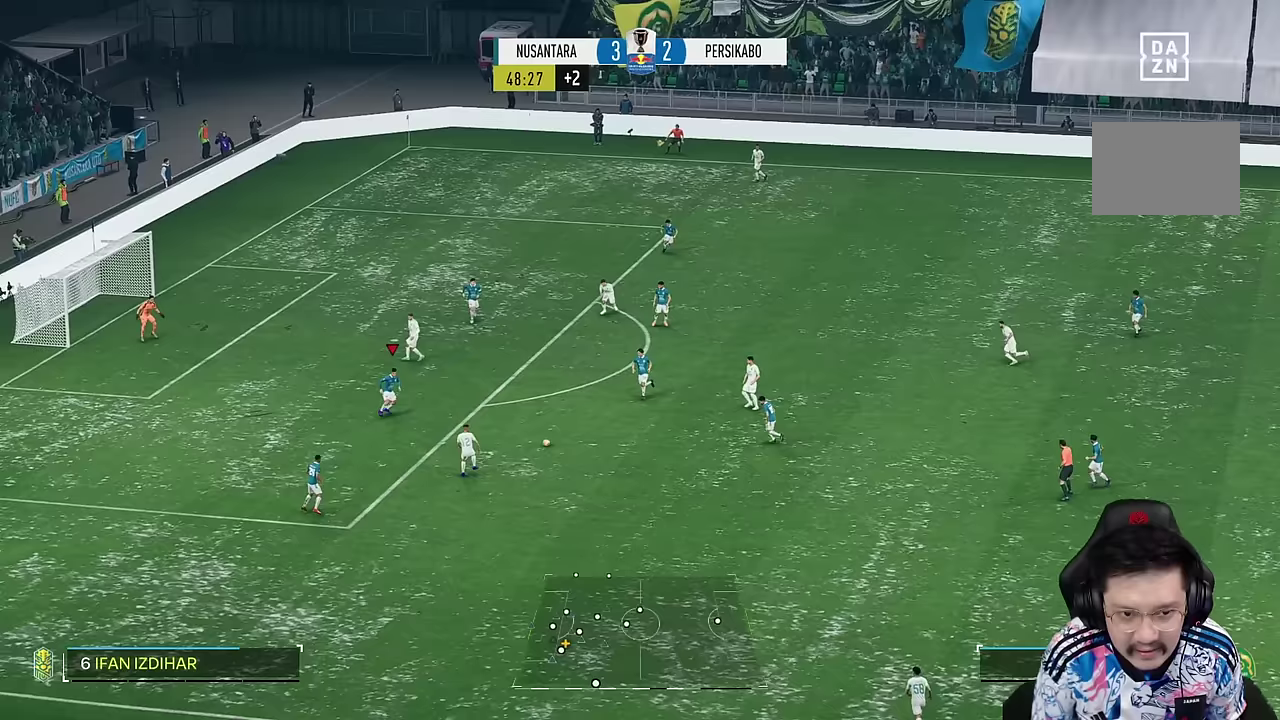
{"dt_ms": 500, "buttons": [], "left_stick": "right", "right_stick": "center", "events": [[150, "left_stick", "right"]]}
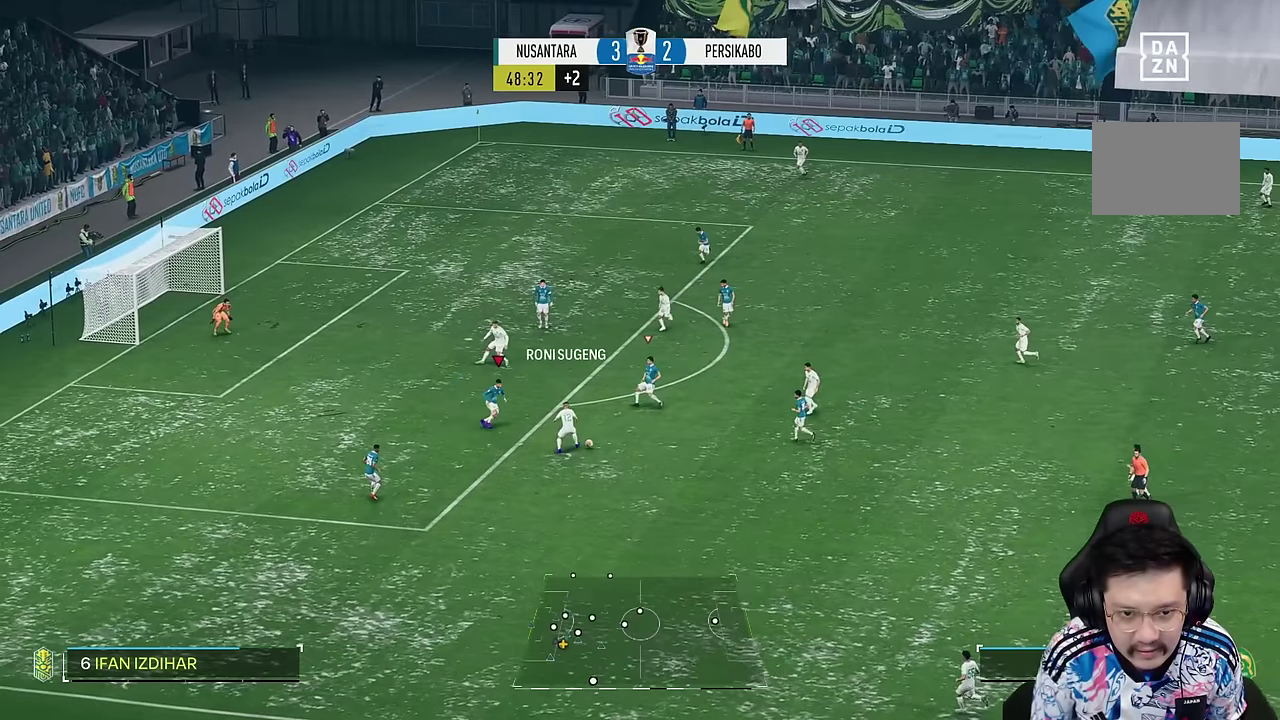
{"dt_ms": 500, "buttons": [], "left_stick": "down-right", "right_stick": "center", "events": [[400, "left_stick", "down-right"]]}
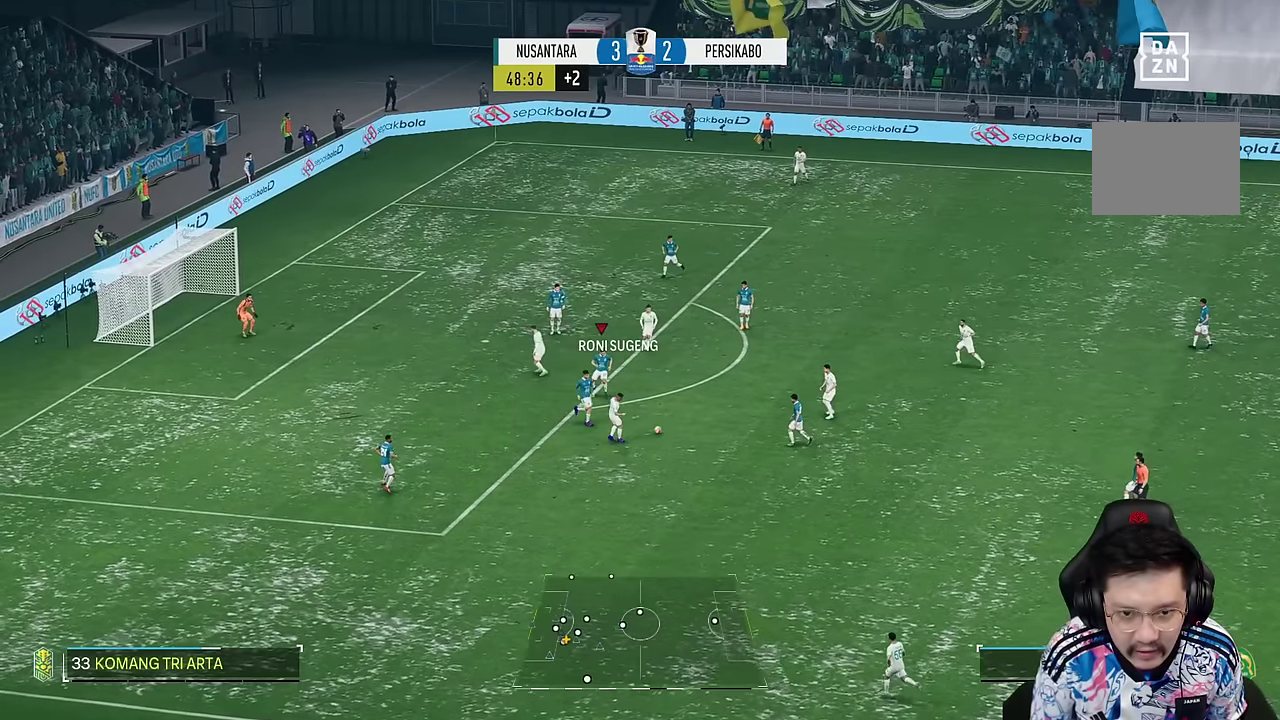
{"dt_ms": 500, "buttons": ["L2"], "left_stick": "up-right", "right_stick": "center", "events": [[17, "R2", "down"], [150, "left_stick", "right"], [217, "R2", "up"], [450, "left_stick", "up-right"], [467, "L2", "down"]]}
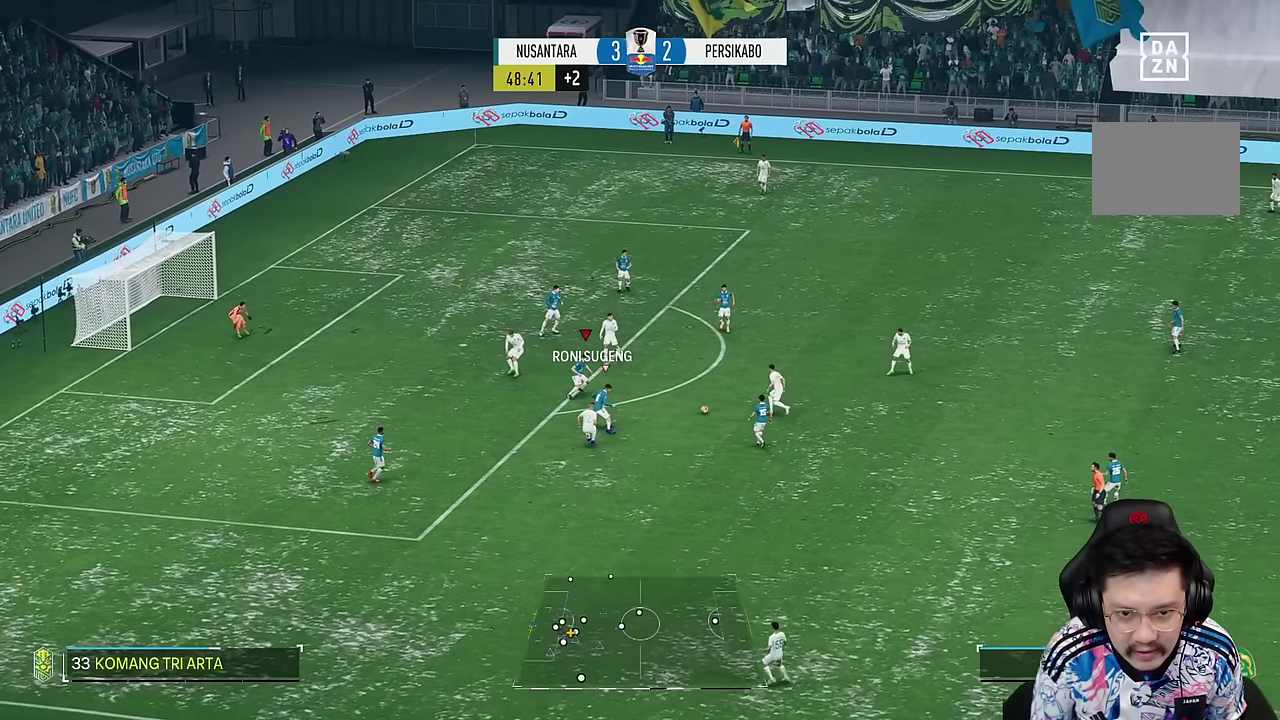
{"dt_ms": 500, "buttons": [], "left_stick": "right", "right_stick": "center", "events": [[33, "L2", "up"], [417, "left_stick", "right"]]}
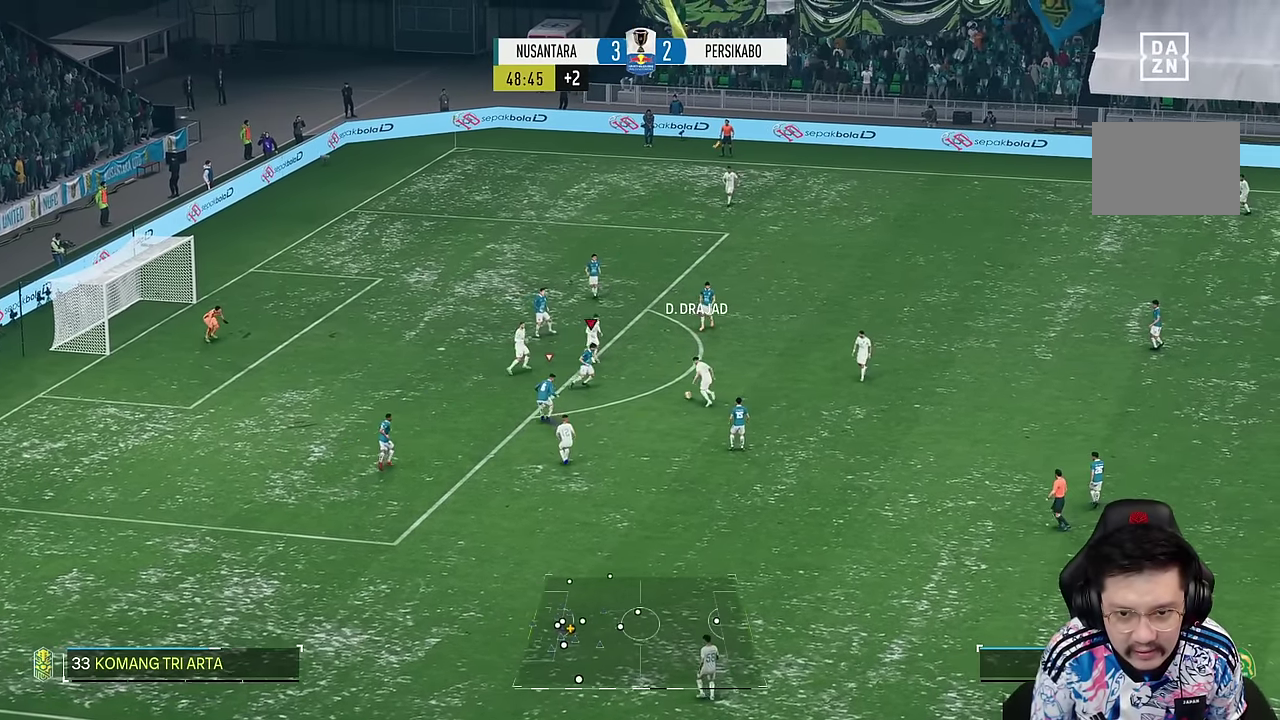
{"dt_ms": 500, "buttons": ["R2"], "left_stick": "down-right", "right_stick": "center", "events": [[383, "left_stick", "down-right"], [433, "L2", "down"], [483, "R2", "down"], [500, "L2", "up"]]}
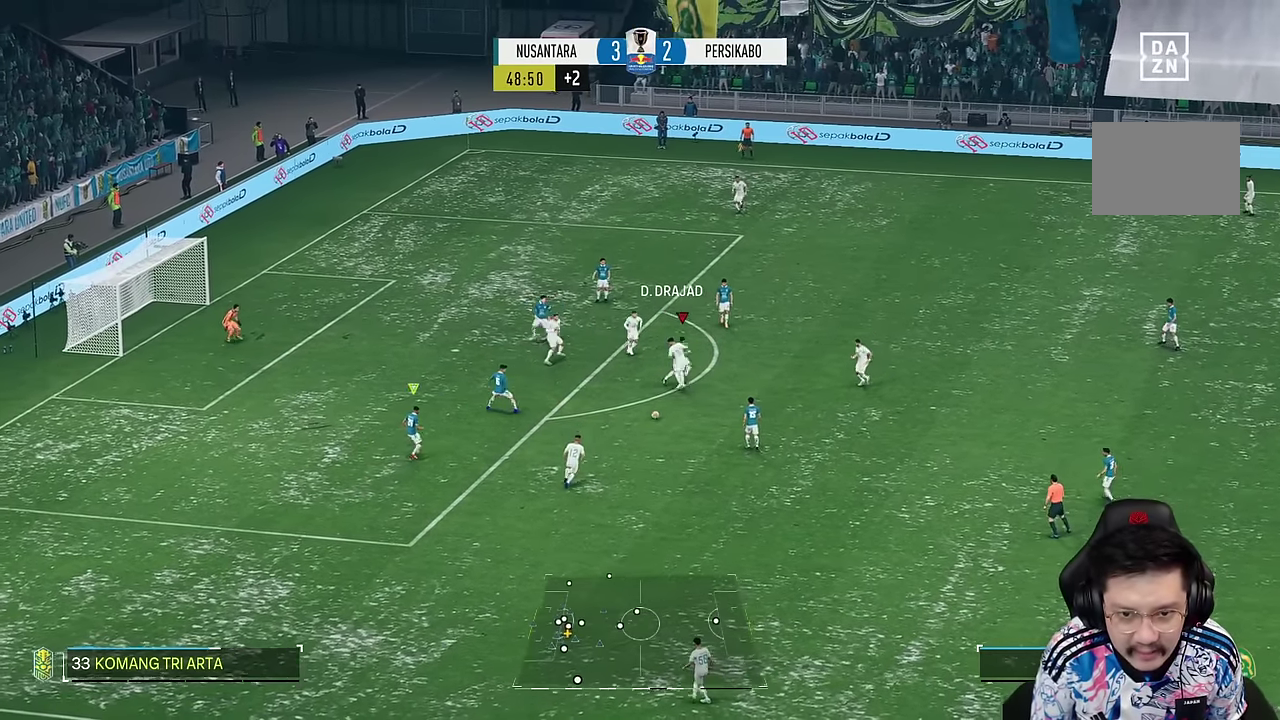
{"dt_ms": 500, "buttons": ["L2"], "left_stick": "down-right", "right_stick": "center", "events": [[17, "left_stick", "down"], [83, "L2", "down"], [250, "left_stick", "right"], [317, "R2", "up"], [317, "left_stick", "down-right"]]}
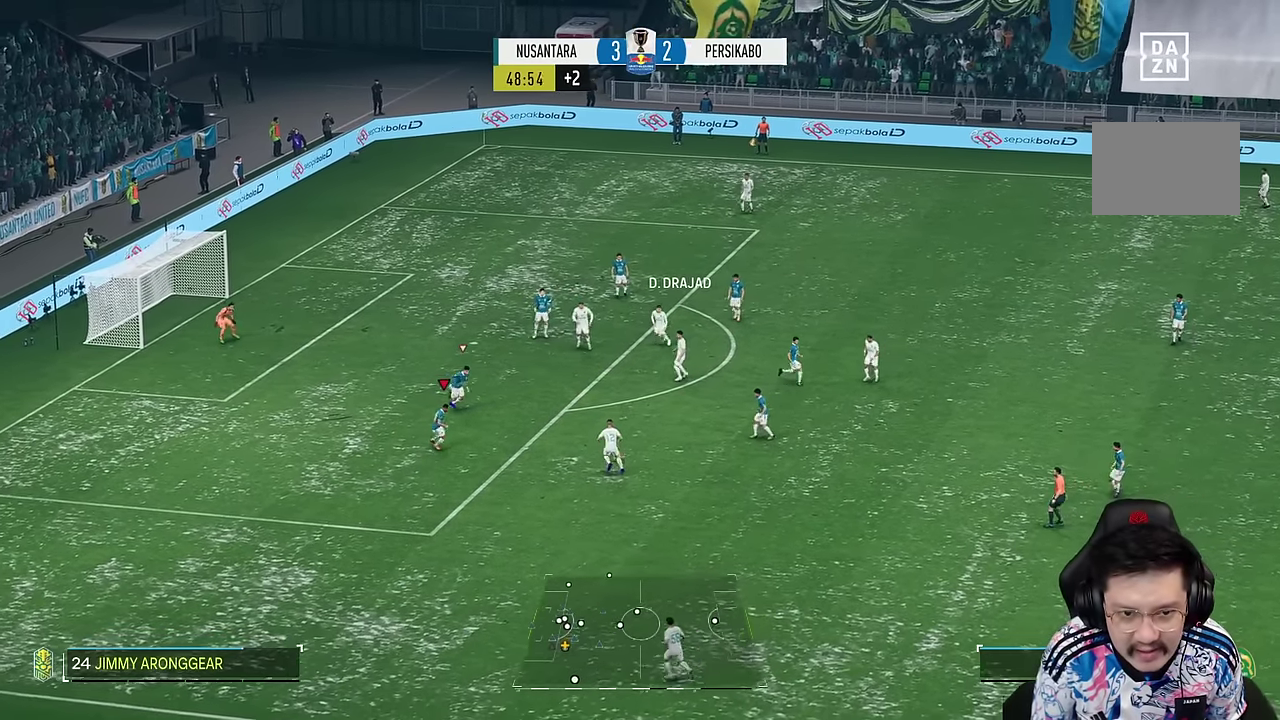
{"dt_ms": 500, "buttons": ["R2"], "left_stick": "right", "right_stick": "center", "events": [[50, "left_stick", "right"], [67, "L2", "up"], [467, "R2", "down"]]}
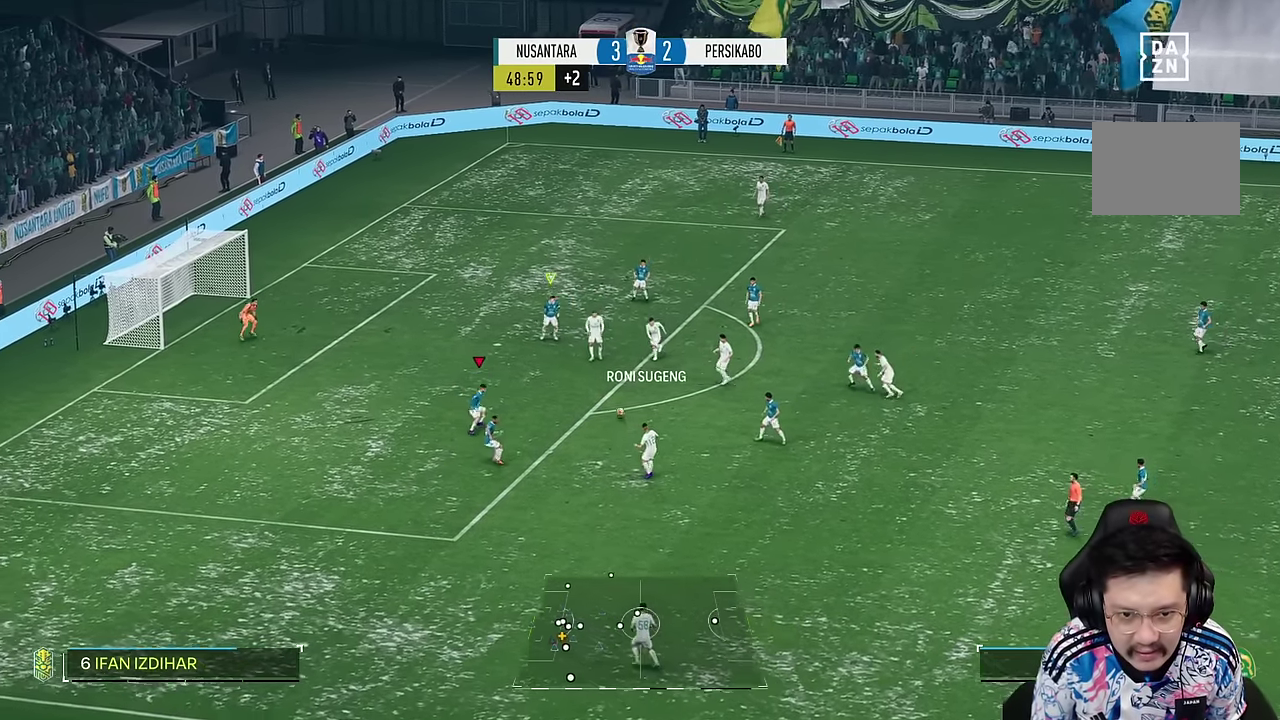
{"dt_ms": 500, "buttons": [], "left_stick": "down", "right_stick": "center", "events": [[150, "left_stick", "up-right"], [283, "R2", "up"], [367, "left_stick", "down-right"], [433, "left_stick", "down"]]}
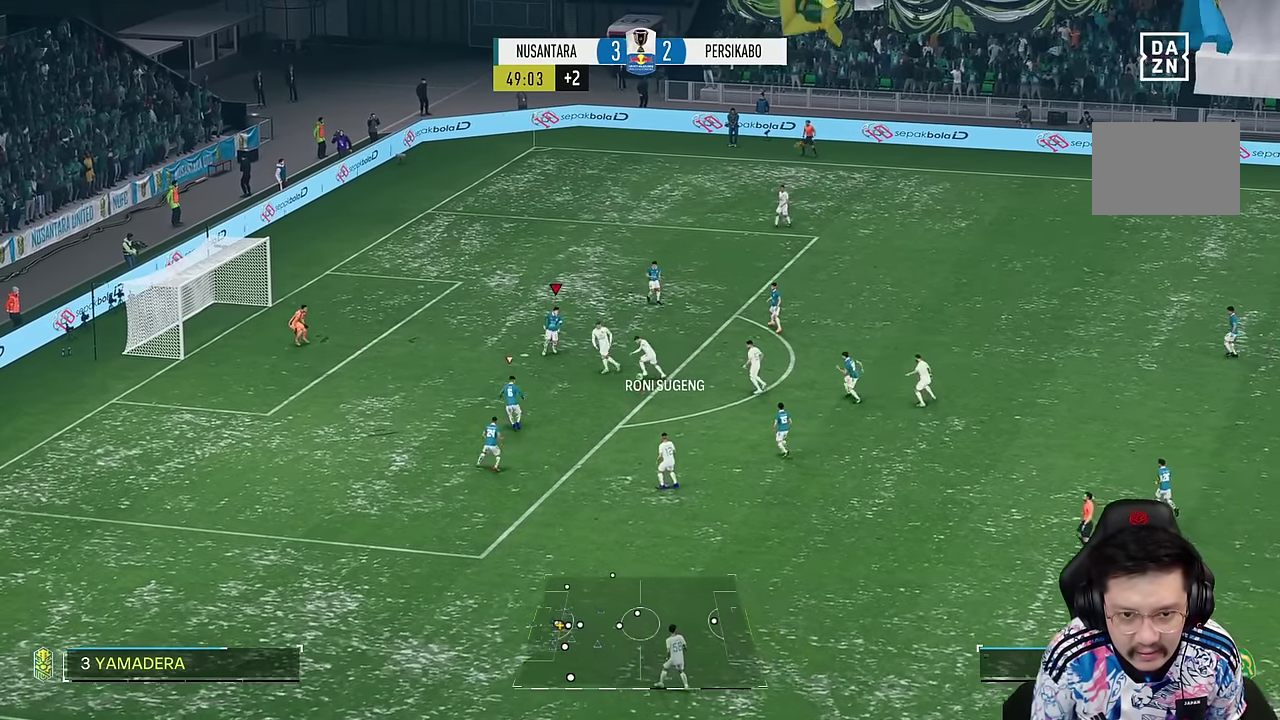
{"dt_ms": 500, "buttons": [], "left_stick": "down", "right_stick": "center"}
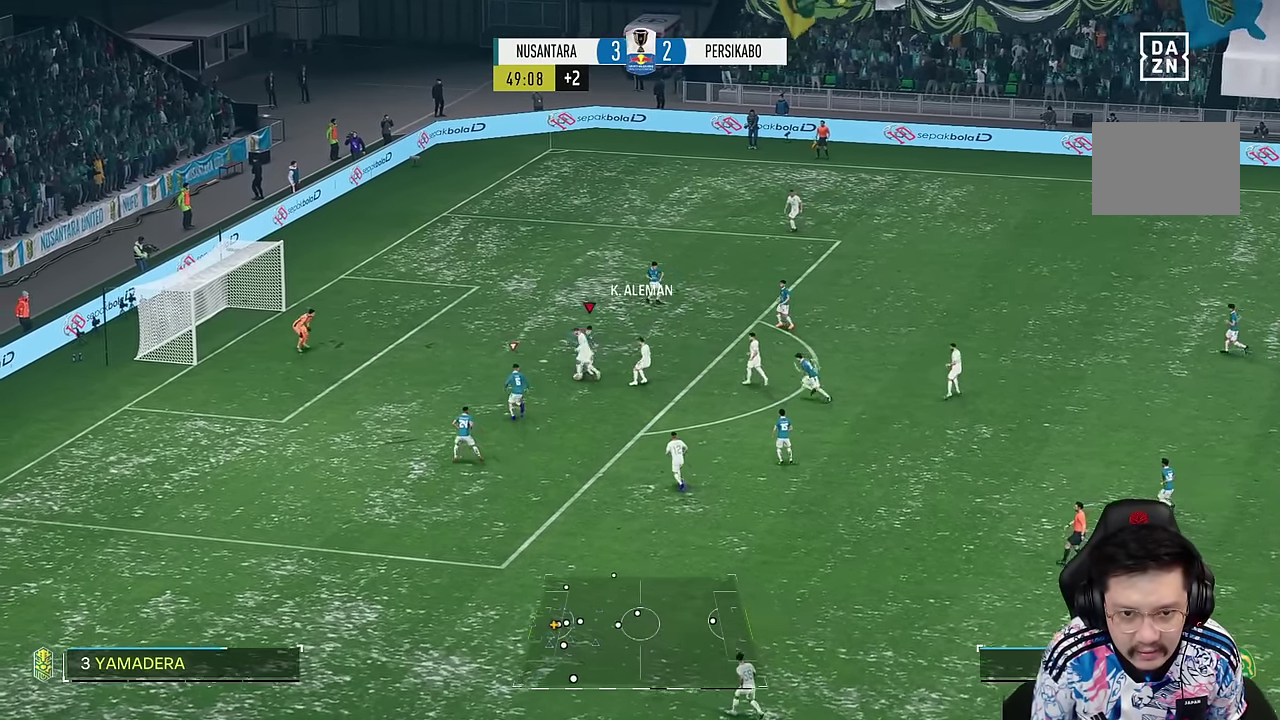
{"dt_ms": 1000, "buttons": [], "left_stick": "center", "right_stick": "center"}
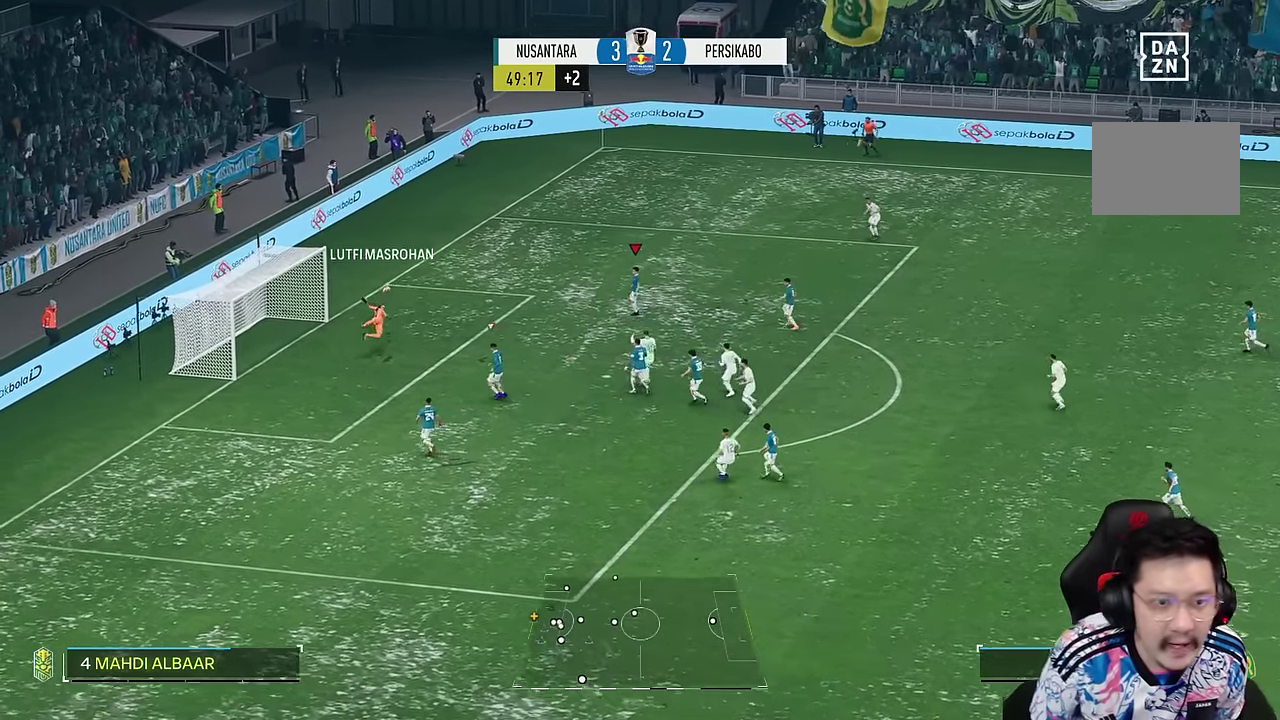
{"dt_ms": 500, "buttons": [], "left_stick": "center", "right_stick": "center", "events": []}
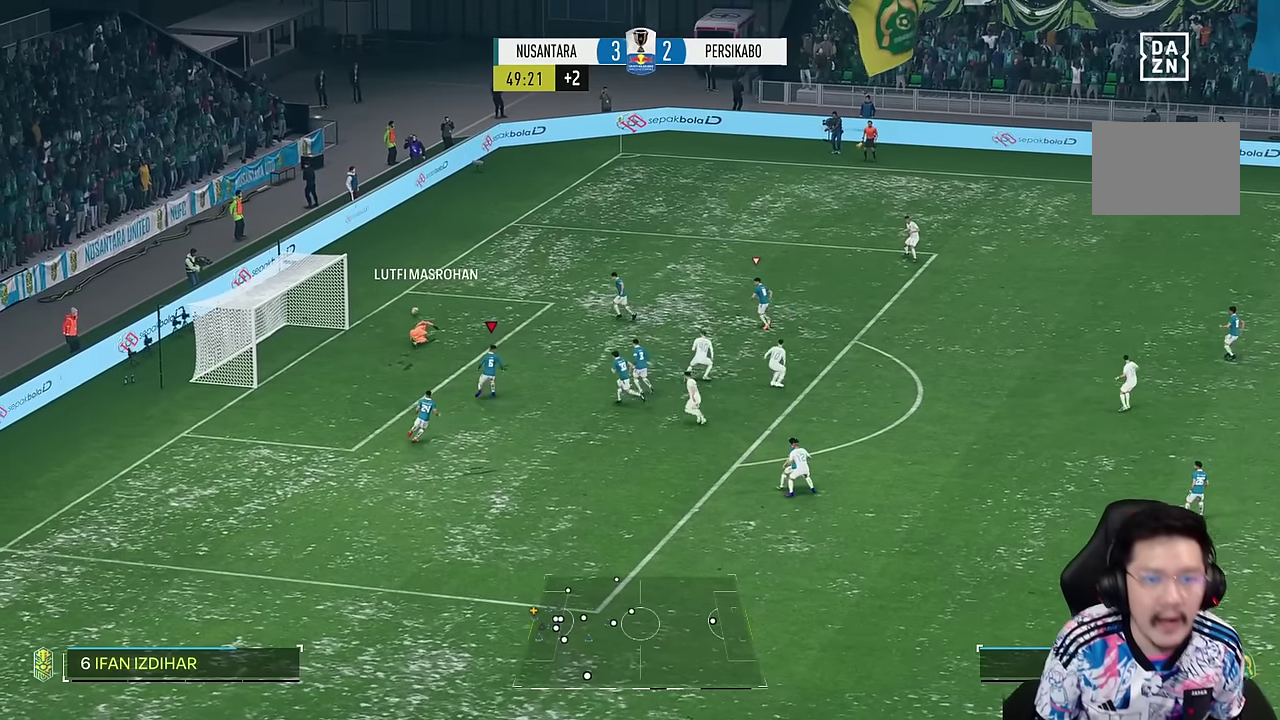
{"dt_ms": 500, "buttons": [], "left_stick": "center", "right_stick": "center", "events": []}
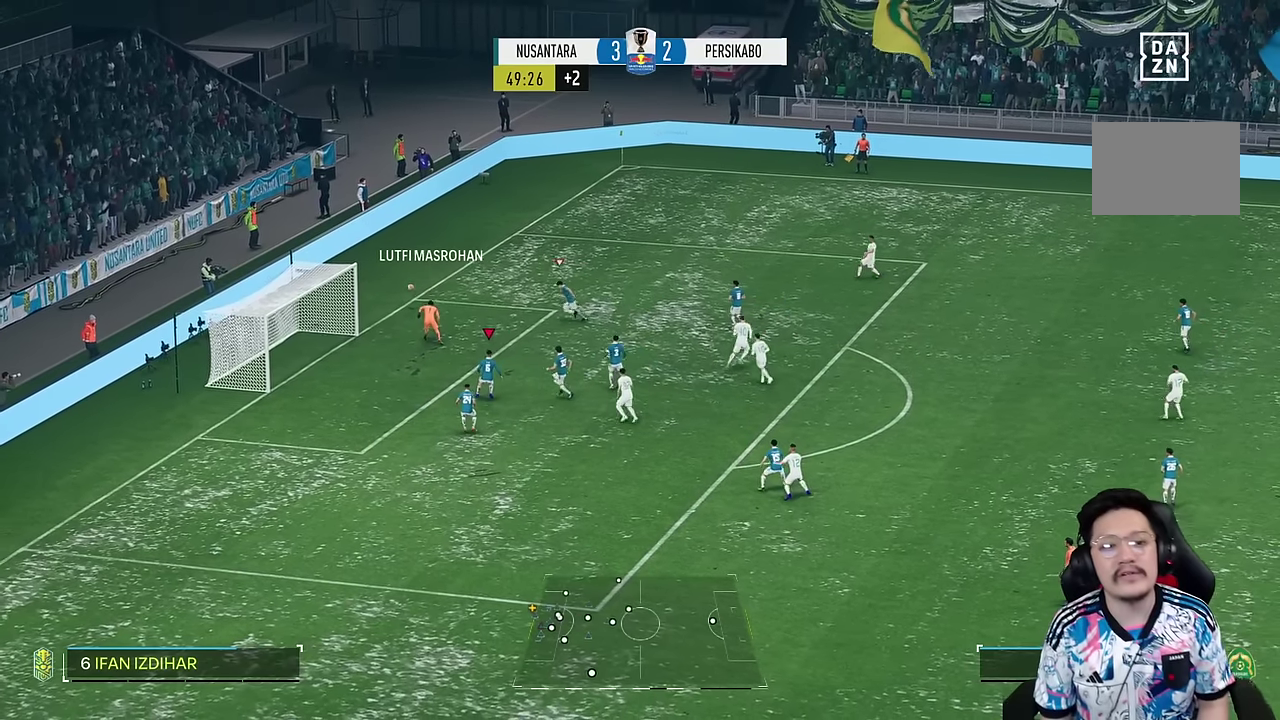
{"dt_ms": 500, "buttons": [], "left_stick": "center", "right_stick": "center", "events": []}
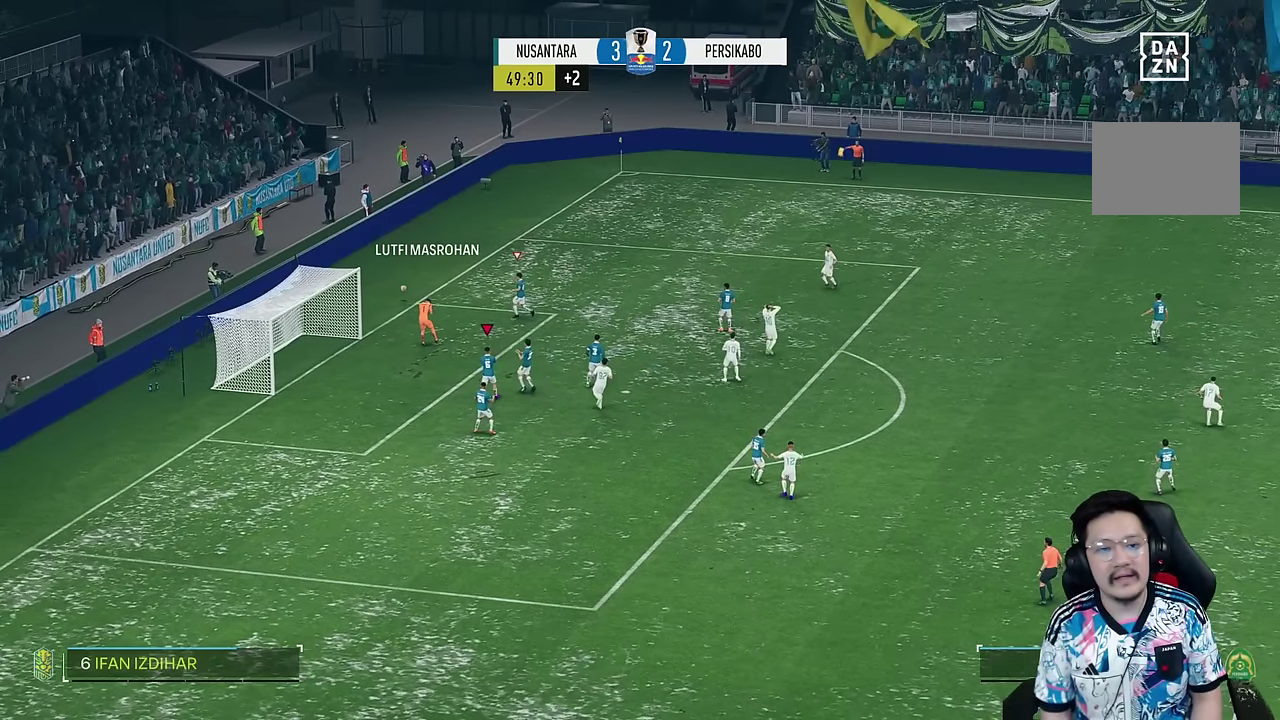
{"dt_ms": 500, "buttons": [], "left_stick": "center", "right_stick": "center", "events": []}
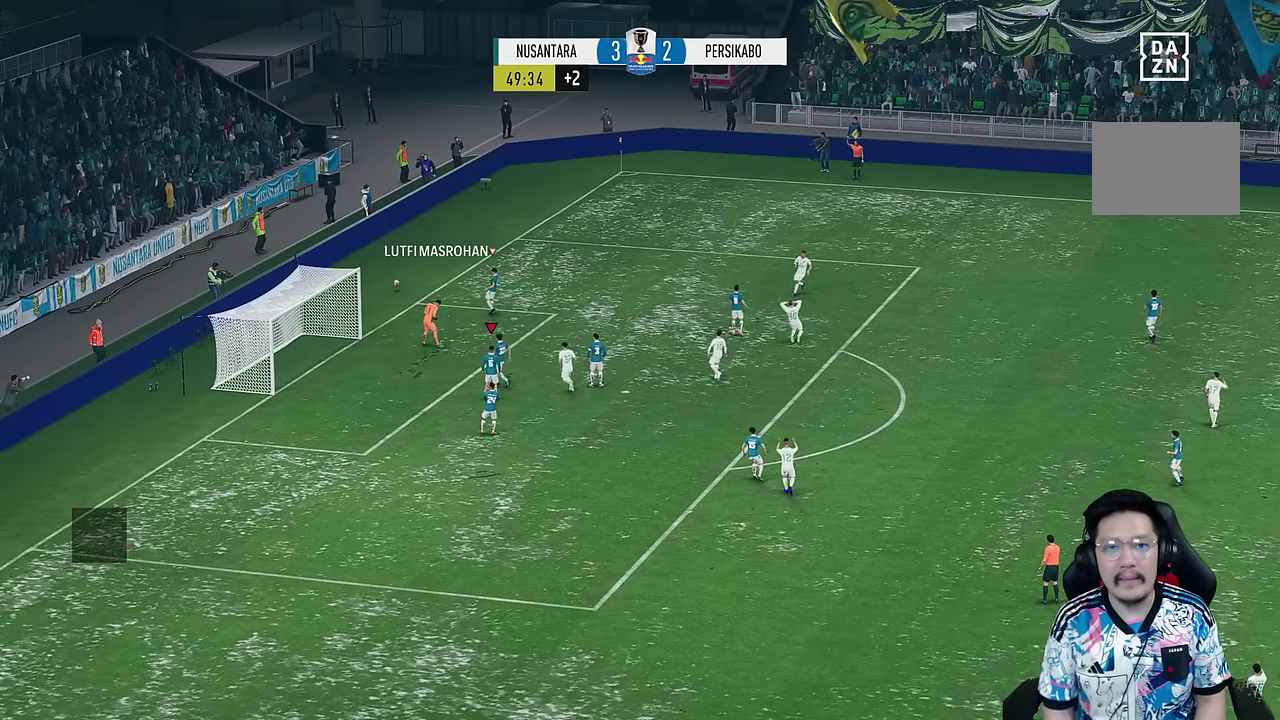
{"dt_ms": 500, "buttons": [], "left_stick": "center", "right_stick": "center", "events": []}
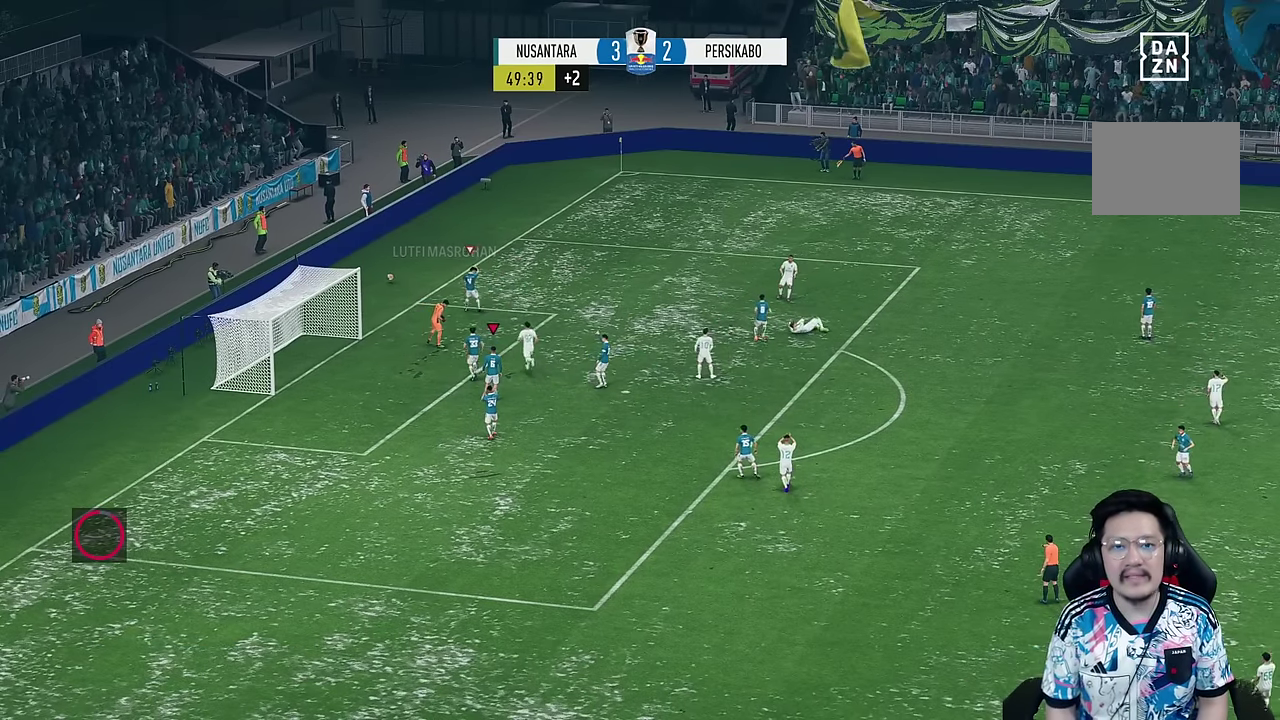
{"dt_ms": 500, "buttons": [], "left_stick": "center", "right_stick": "center", "events": []}
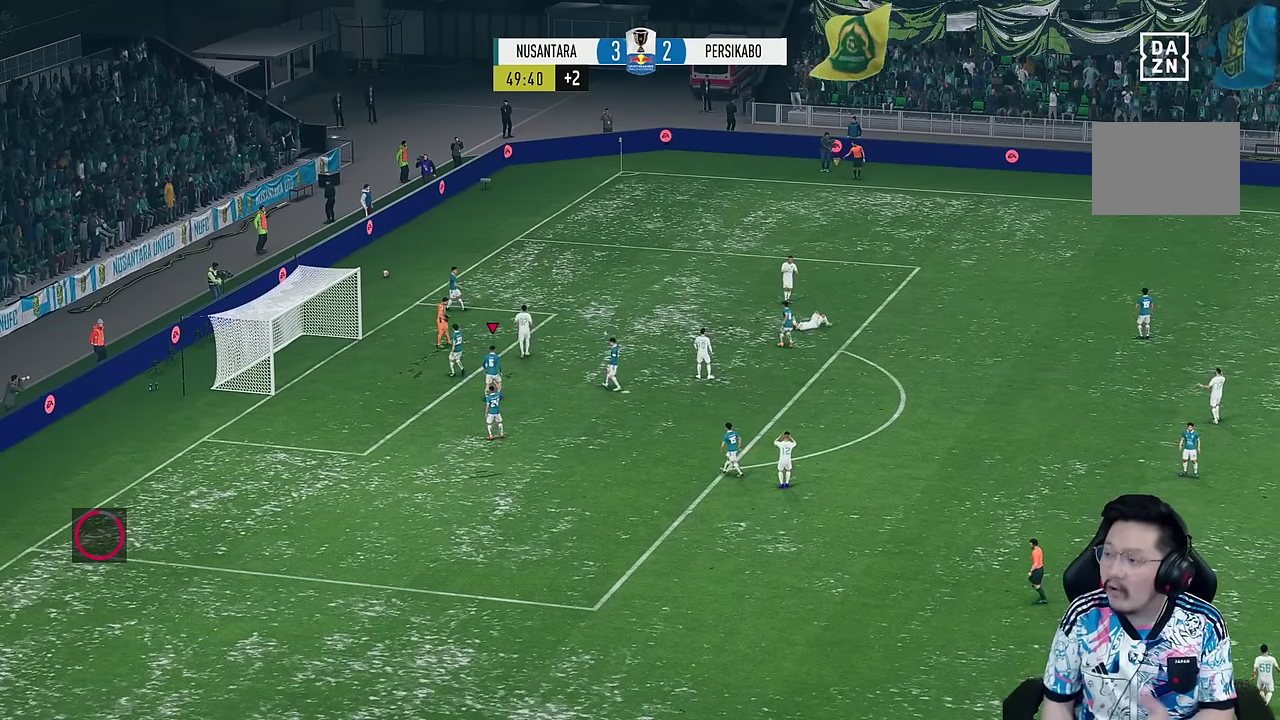
{"dt_ms": 500, "buttons": [], "left_stick": "center", "right_stick": "center", "events": []}